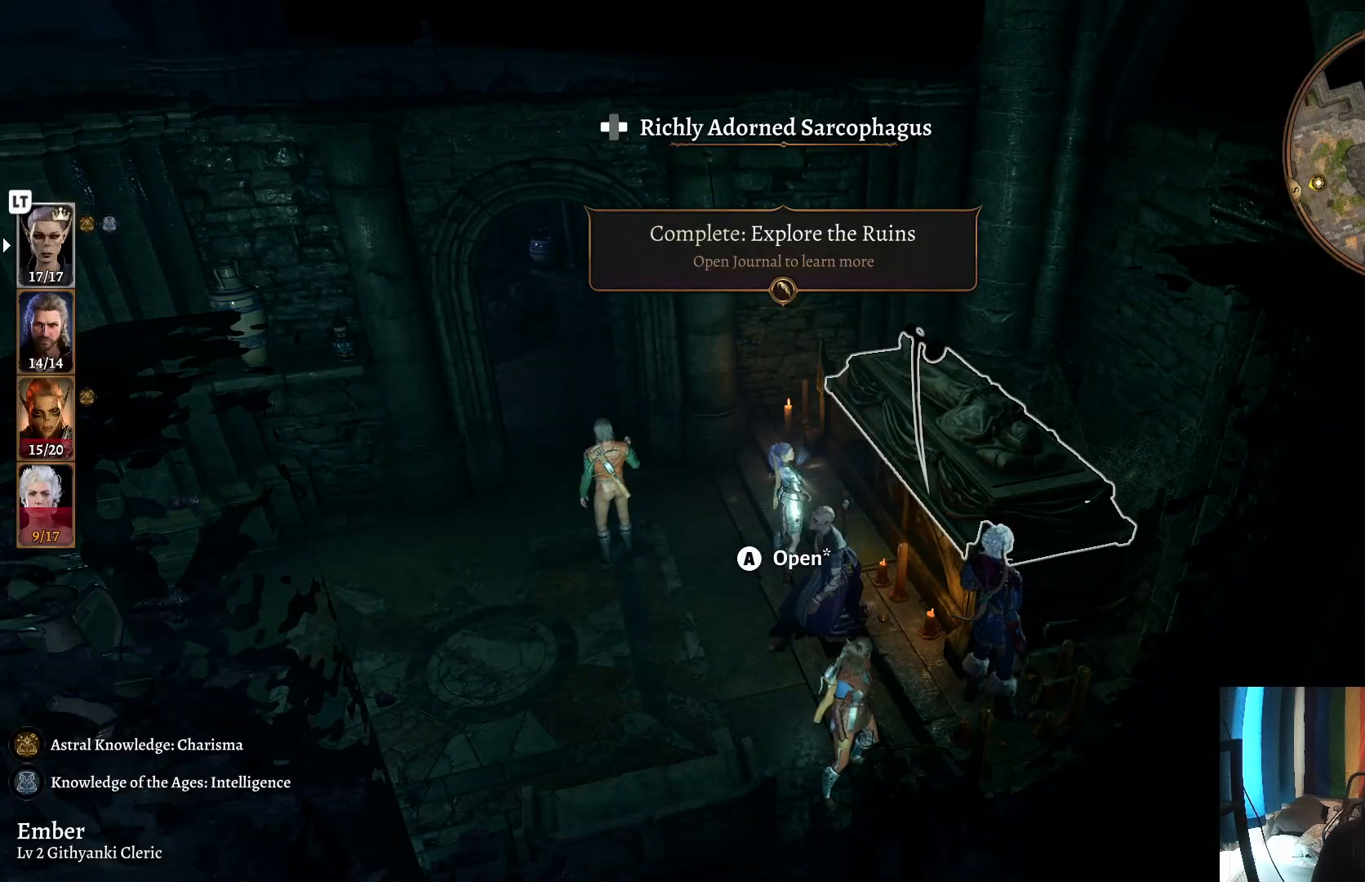
Gameplay with a controller (Xbox layout); each line is a JSON object with the inputs held at the frame after it. "events" lists button and stick changes between this image and that frame as [ms after this image, input, new state], when the widget could be followed in between. Not read: R1.
{"buttons": [], "left_stick": "center", "right_stick": "left", "events": [[100, "right_stick", "left"]]}
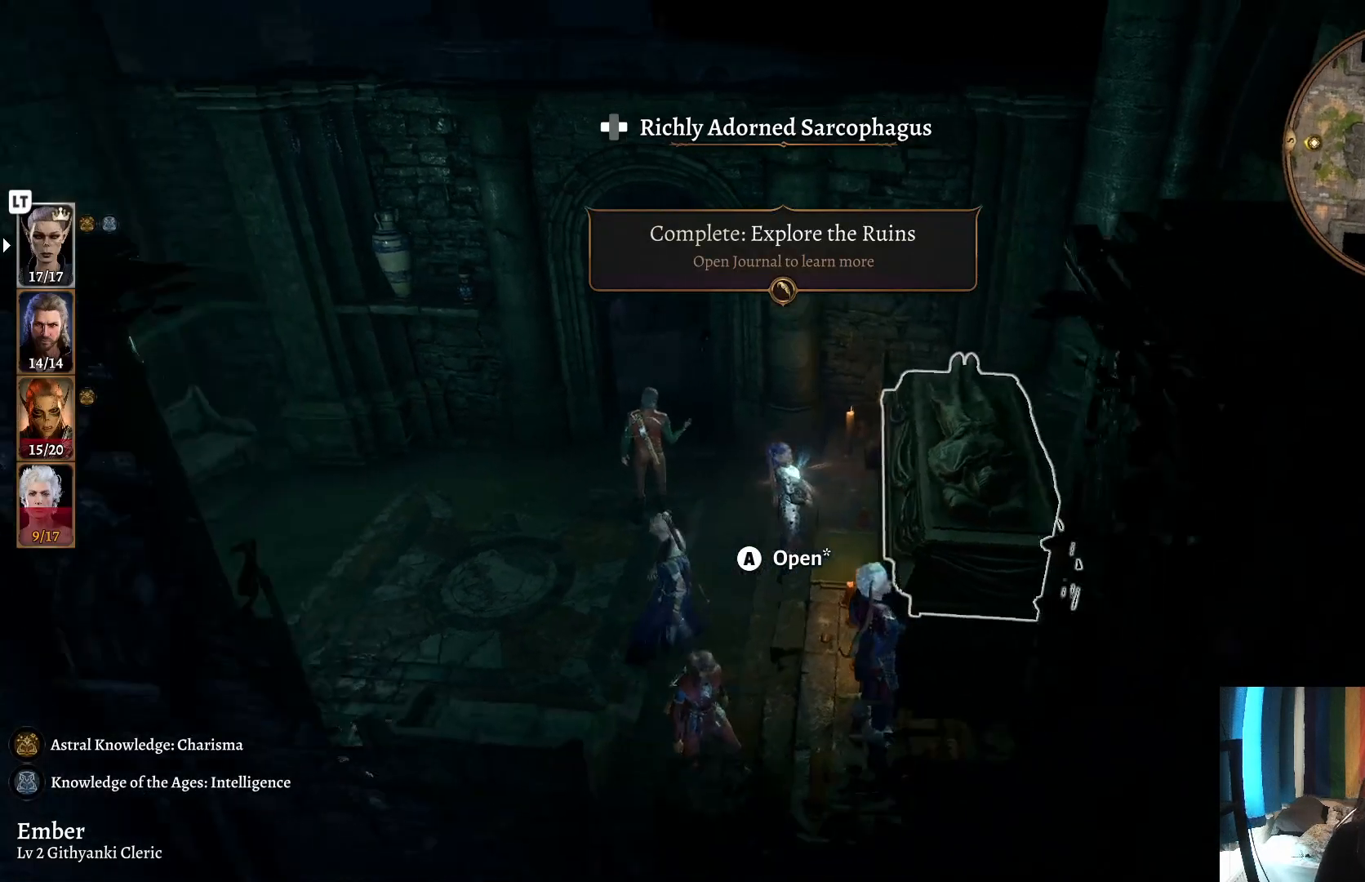
{"buttons": [], "left_stick": "up", "right_stick": "center", "events": [[100, "left_stick", "up-left"], [133, "right_stick", "center"], [350, "left_stick", "up"]]}
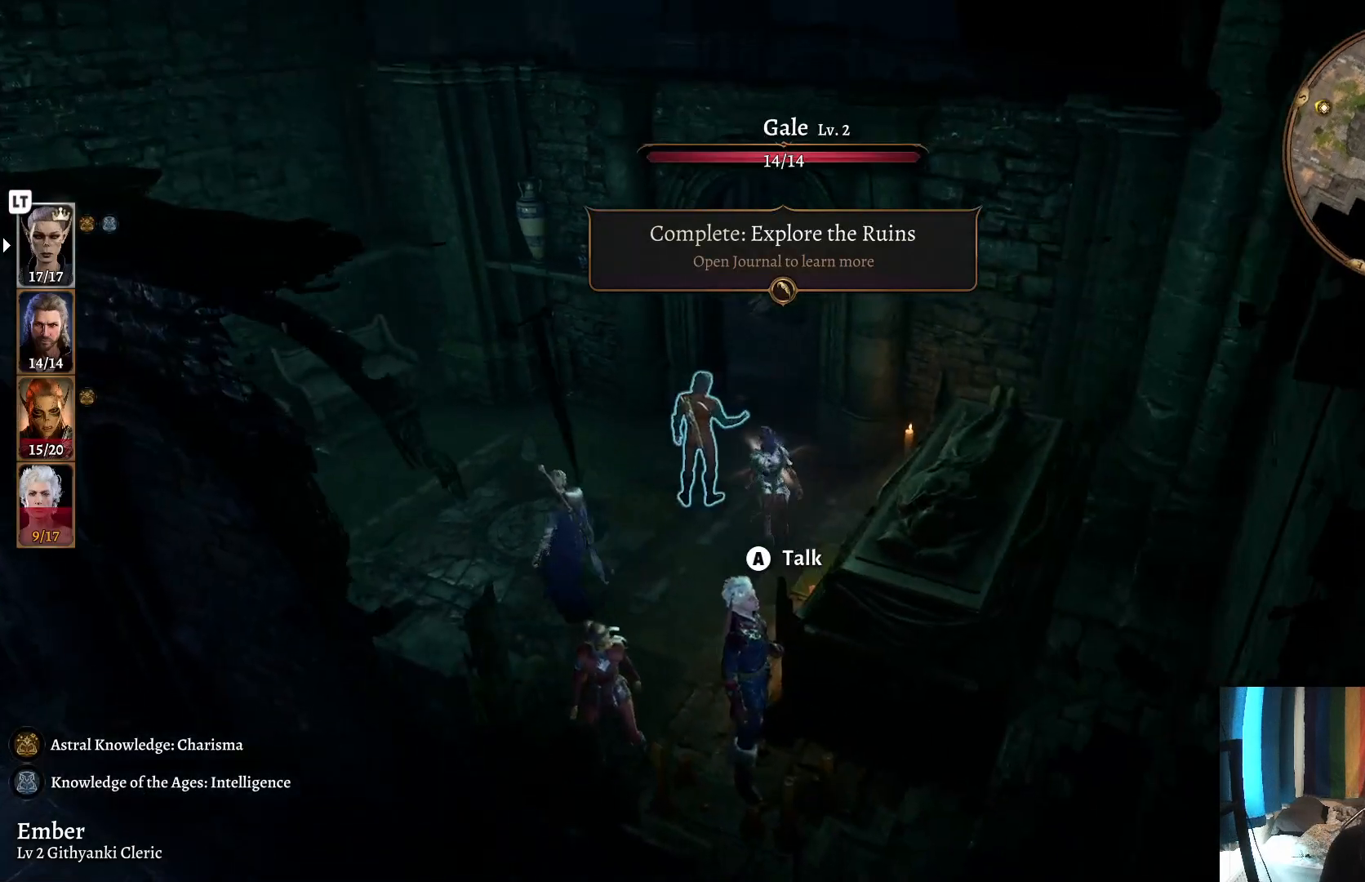
{"buttons": [], "left_stick": "up", "right_stick": "center", "events": []}
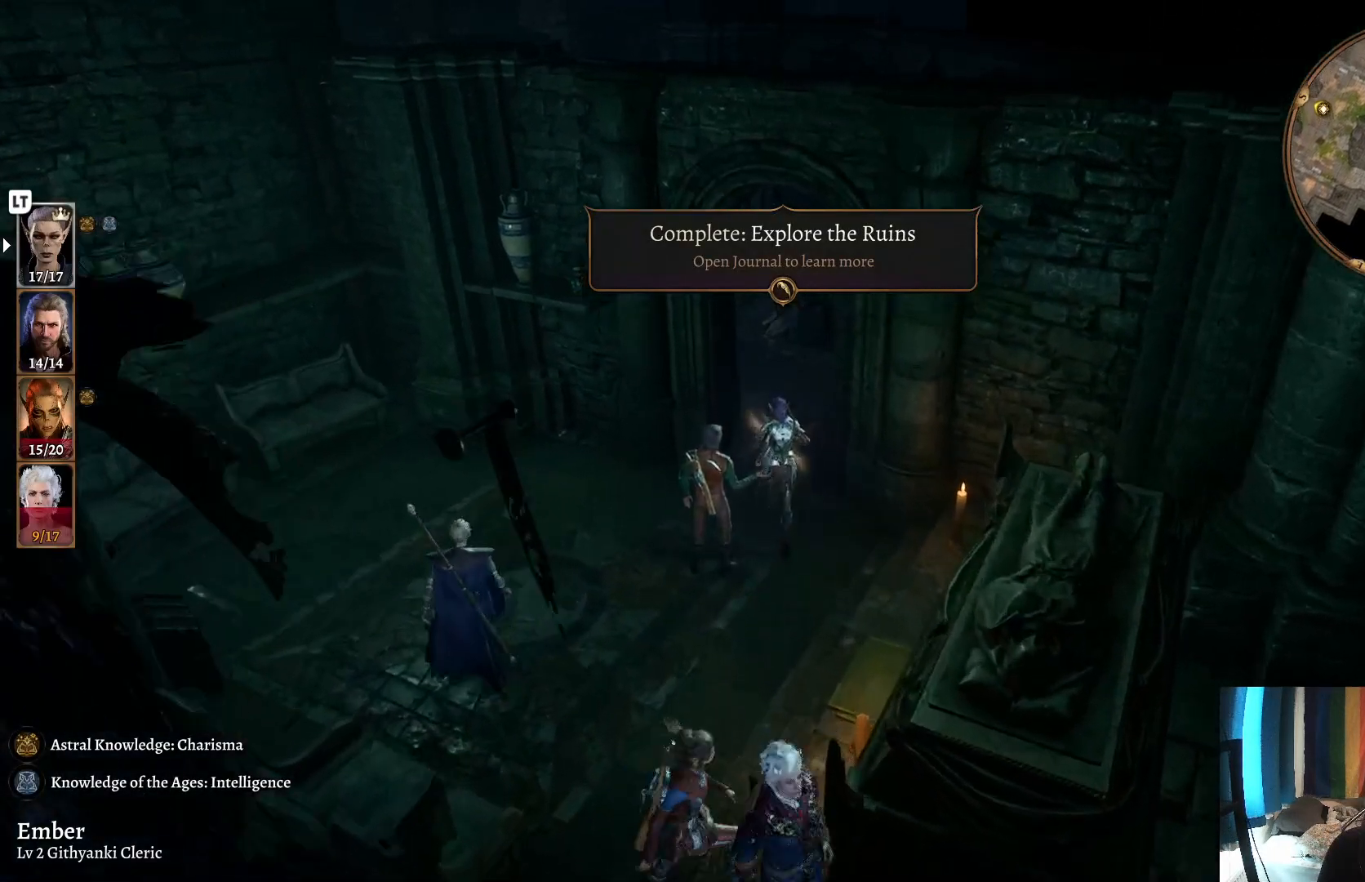
{"buttons": [], "left_stick": "up", "right_stick": "left", "events": [[267, "right_stick", "left"]]}
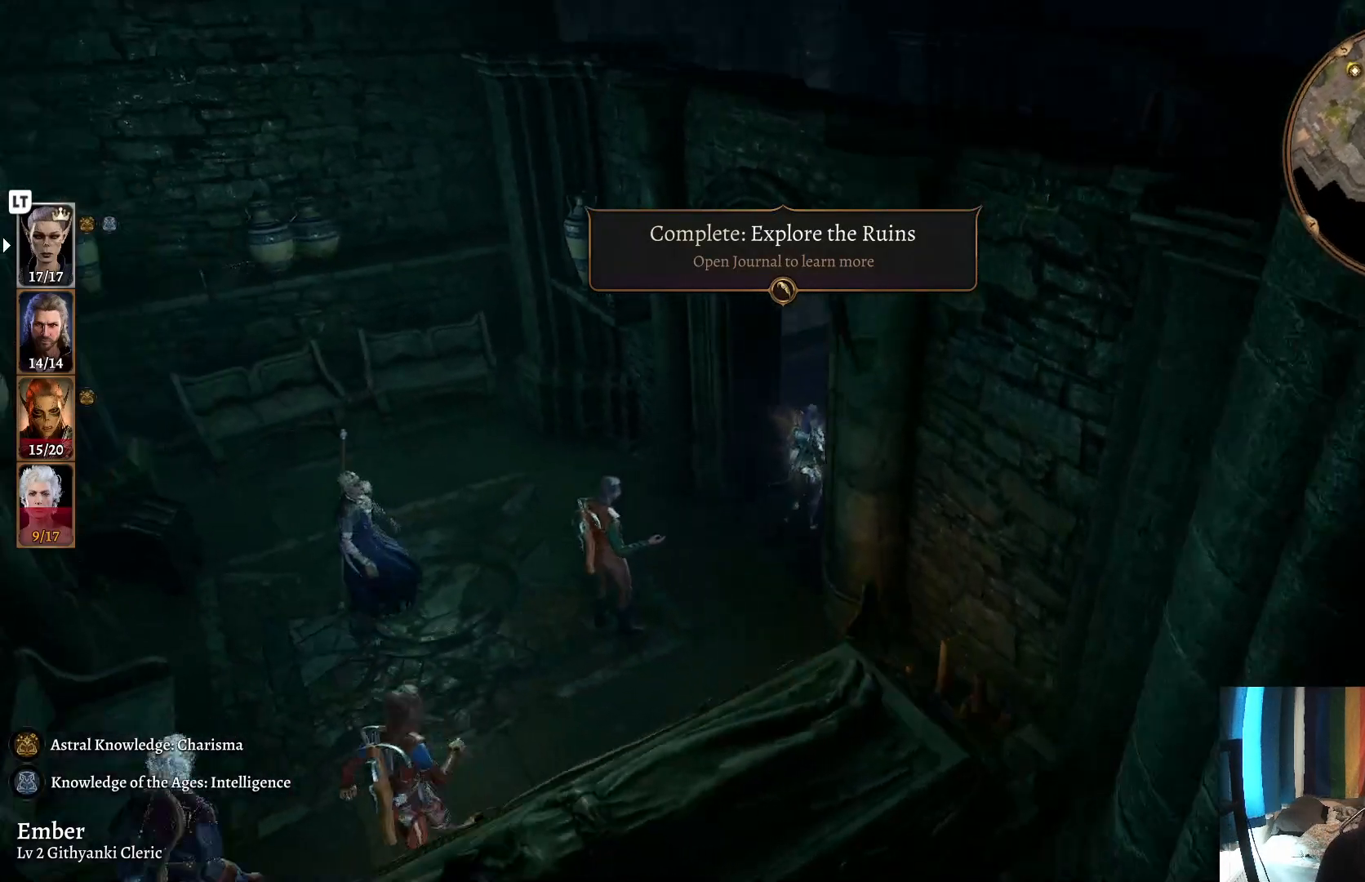
{"buttons": [], "left_stick": "up", "right_stick": "left", "events": [[167, "right_stick", "center"], [500, "right_stick", "left"]]}
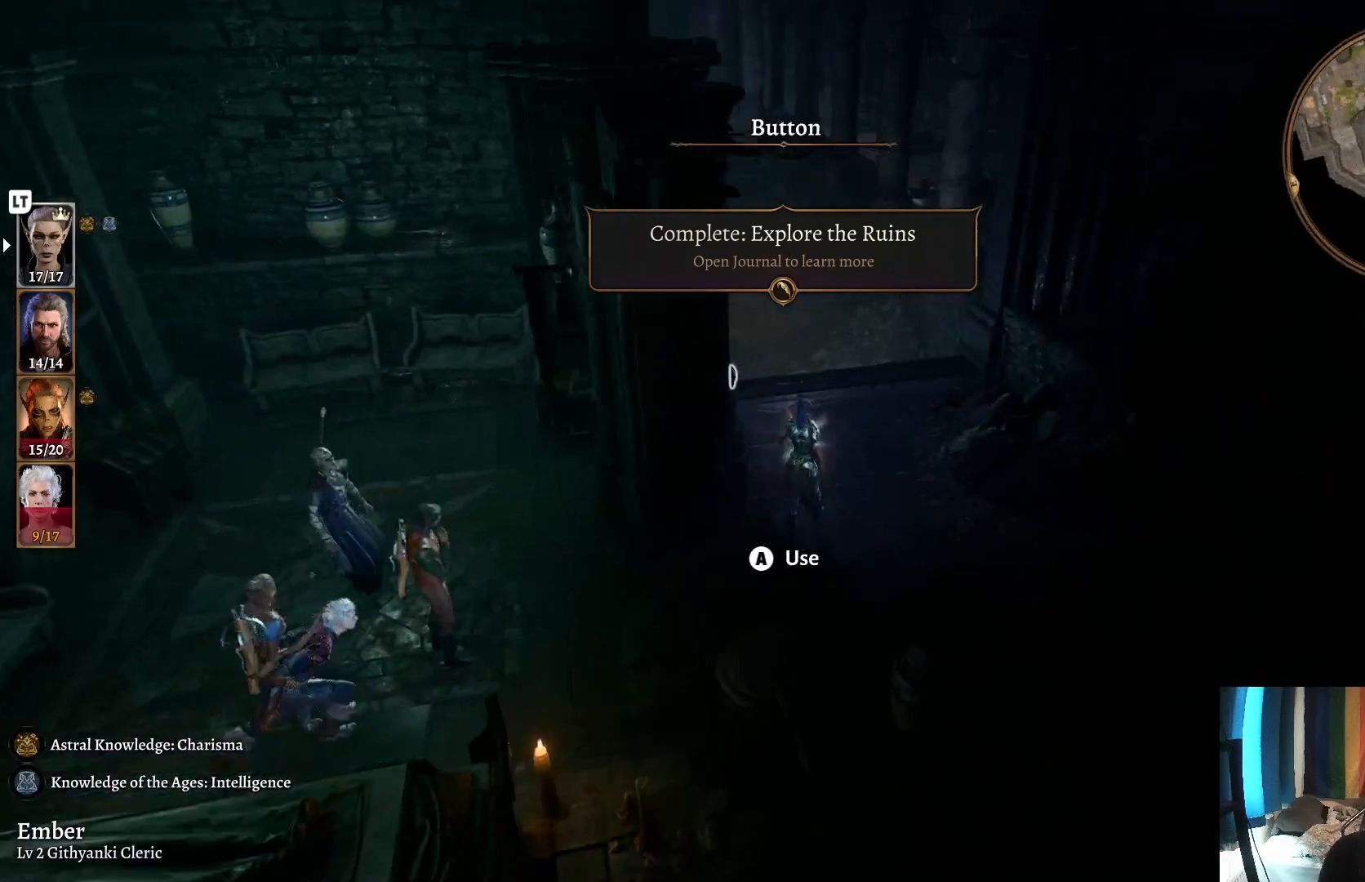
{"buttons": [], "left_stick": "up", "right_stick": "center", "events": [[383, "right_stick", "center"]]}
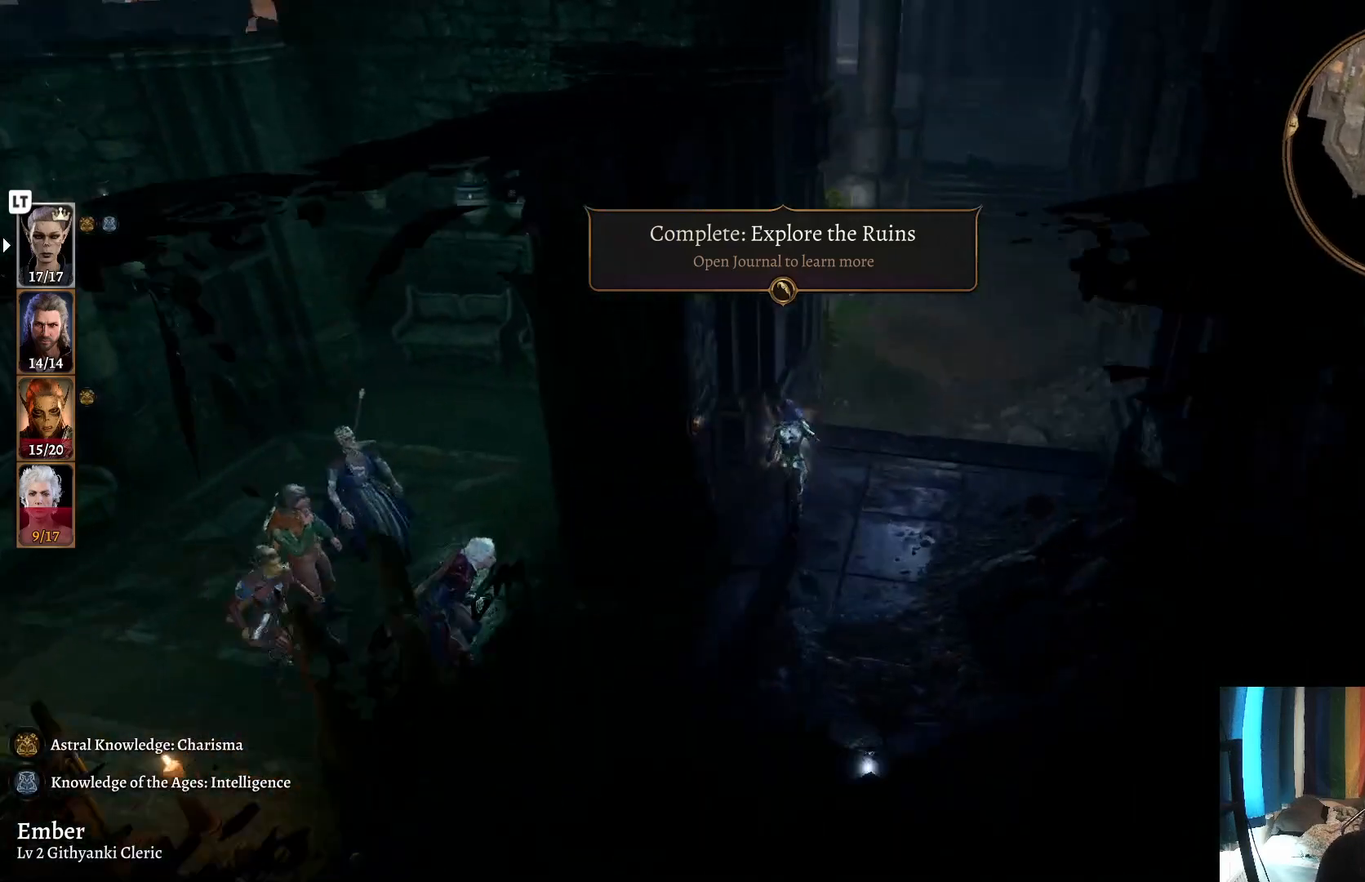
{"buttons": [], "left_stick": "up", "right_stick": "center", "events": []}
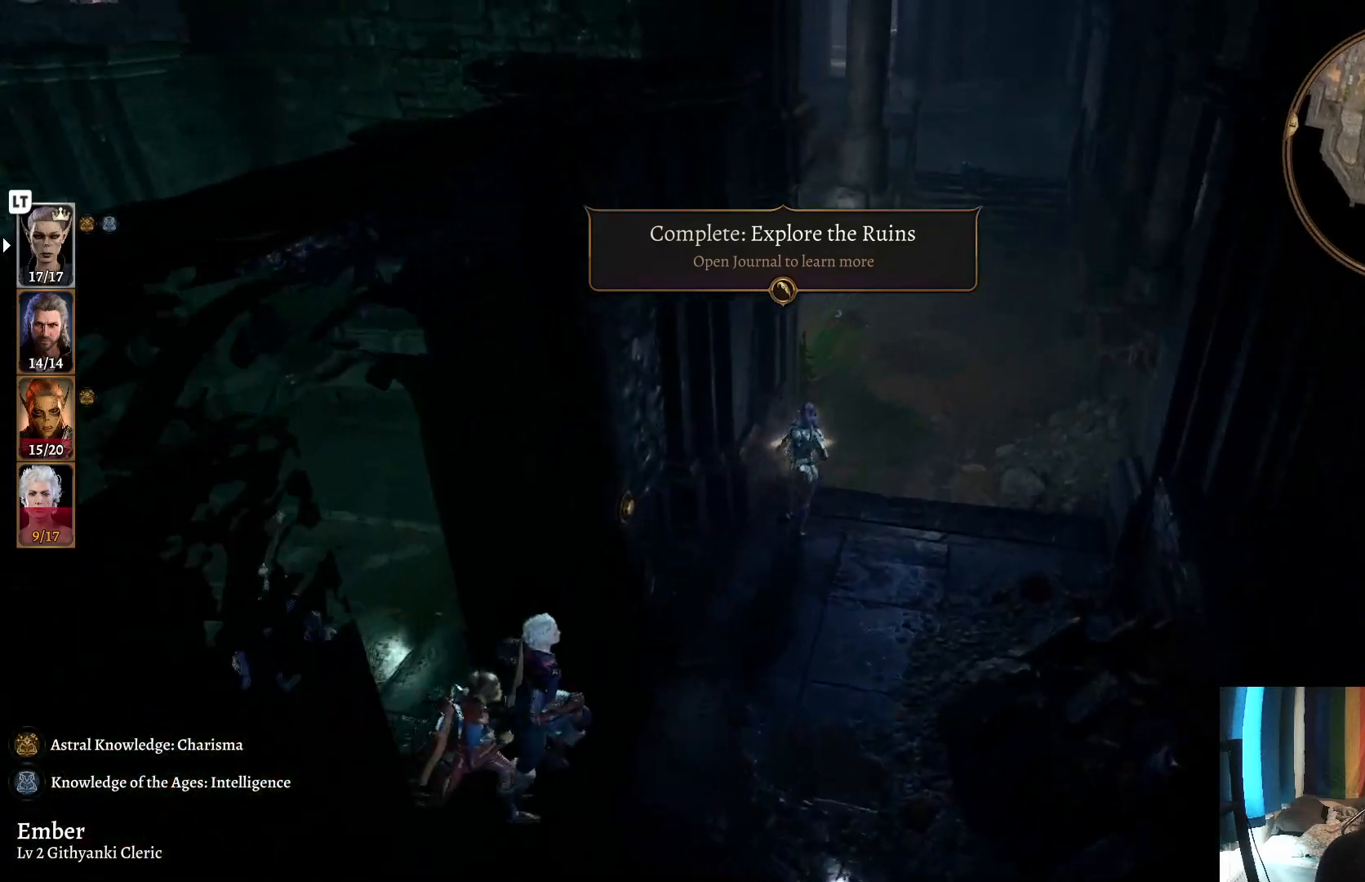
{"buttons": [], "left_stick": "up", "right_stick": "center", "events": [[283, "right_stick", "right"], [500, "right_stick", "center"]]}
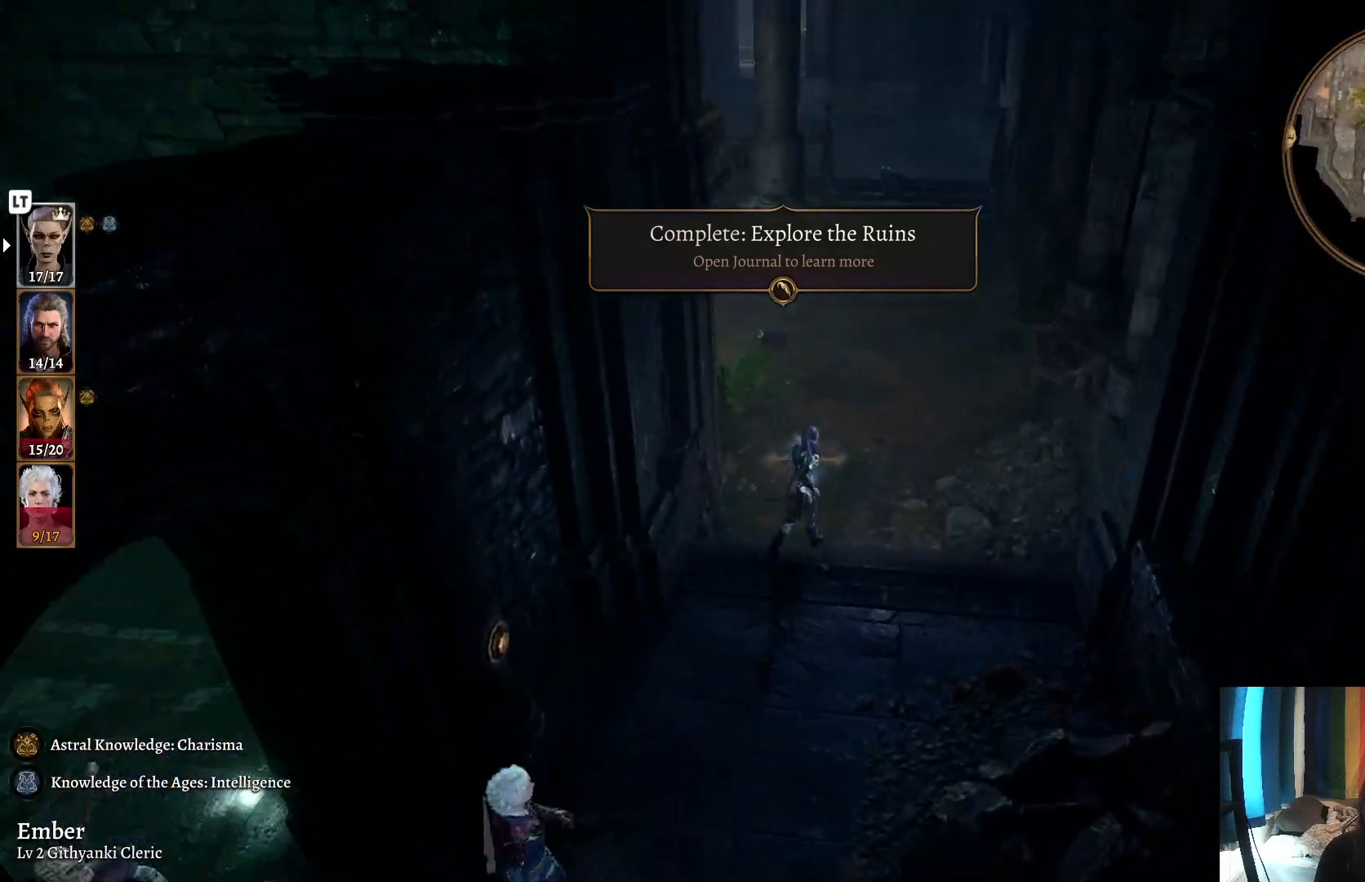
{"buttons": [], "left_stick": "up", "right_stick": "left", "events": [[450, "right_stick", "left"]]}
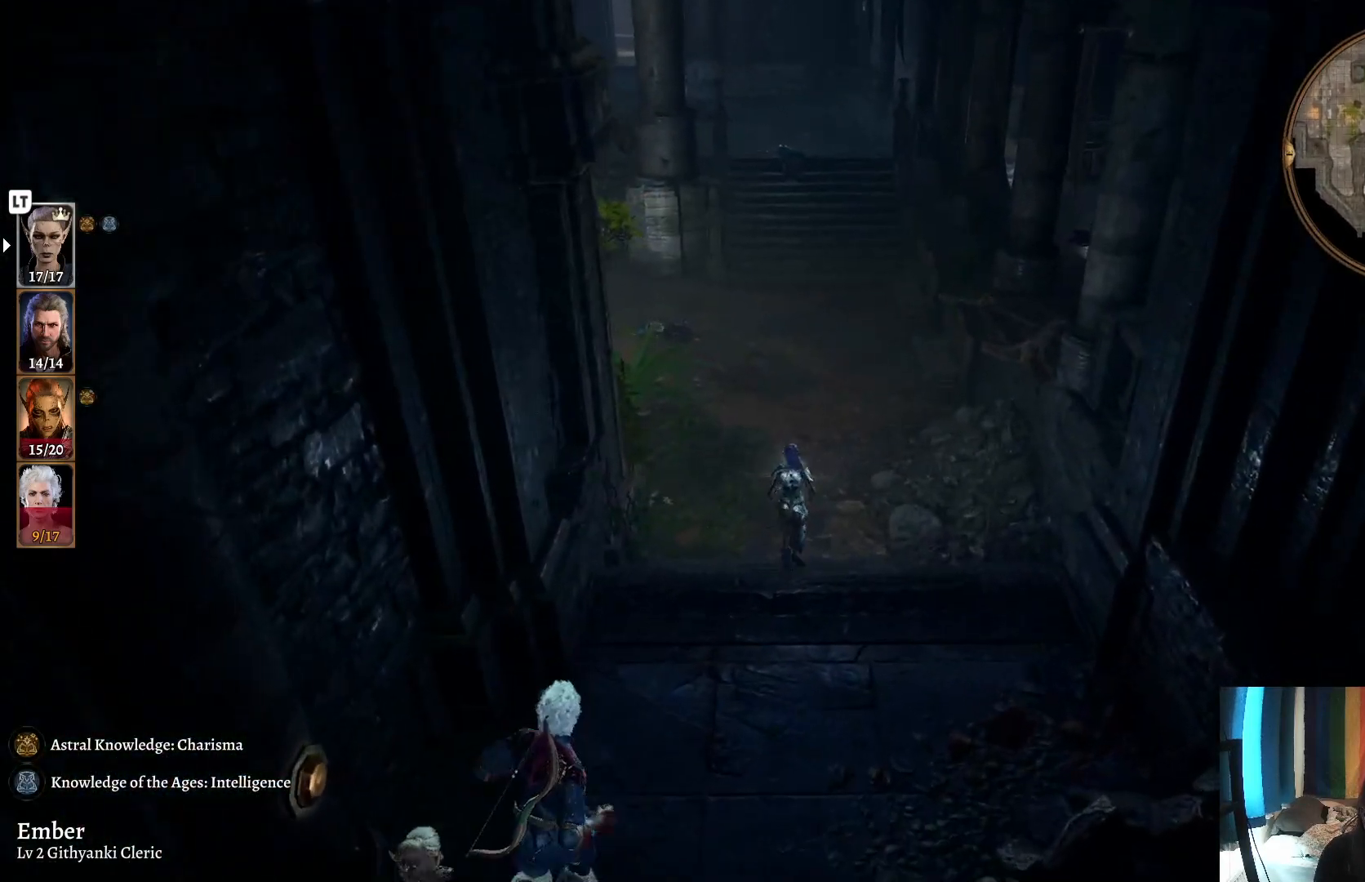
{"buttons": [], "left_stick": "up-right", "right_stick": "center", "events": [[400, "right_stick", "center"], [417, "left_stick", "up-right"]]}
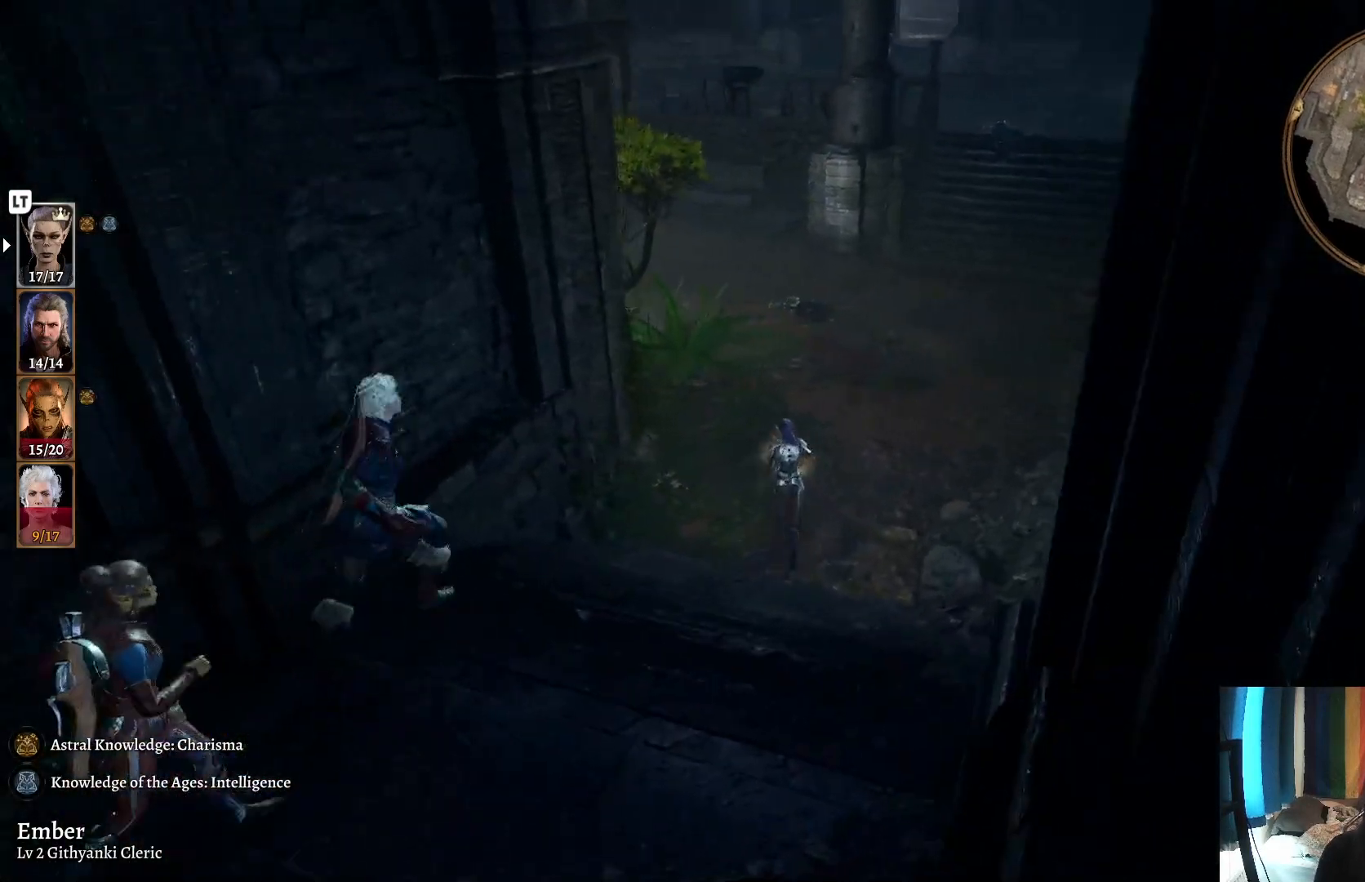
{"buttons": [], "left_stick": "up", "right_stick": "center", "events": [[417, "left_stick", "up"]]}
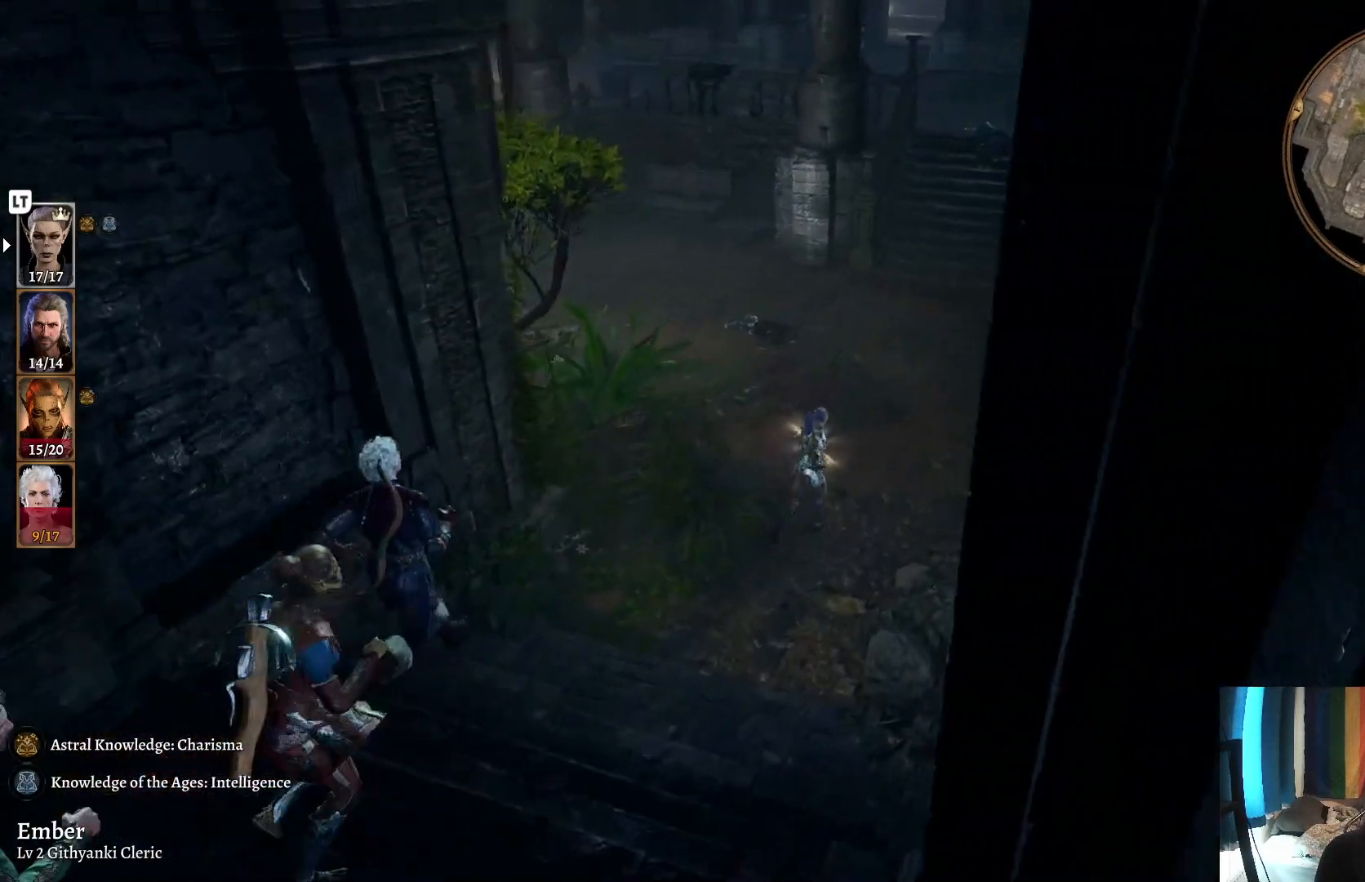
{"buttons": [], "left_stick": "up", "right_stick": "center", "events": [[150, "right_stick", "left"], [400, "right_stick", "center"]]}
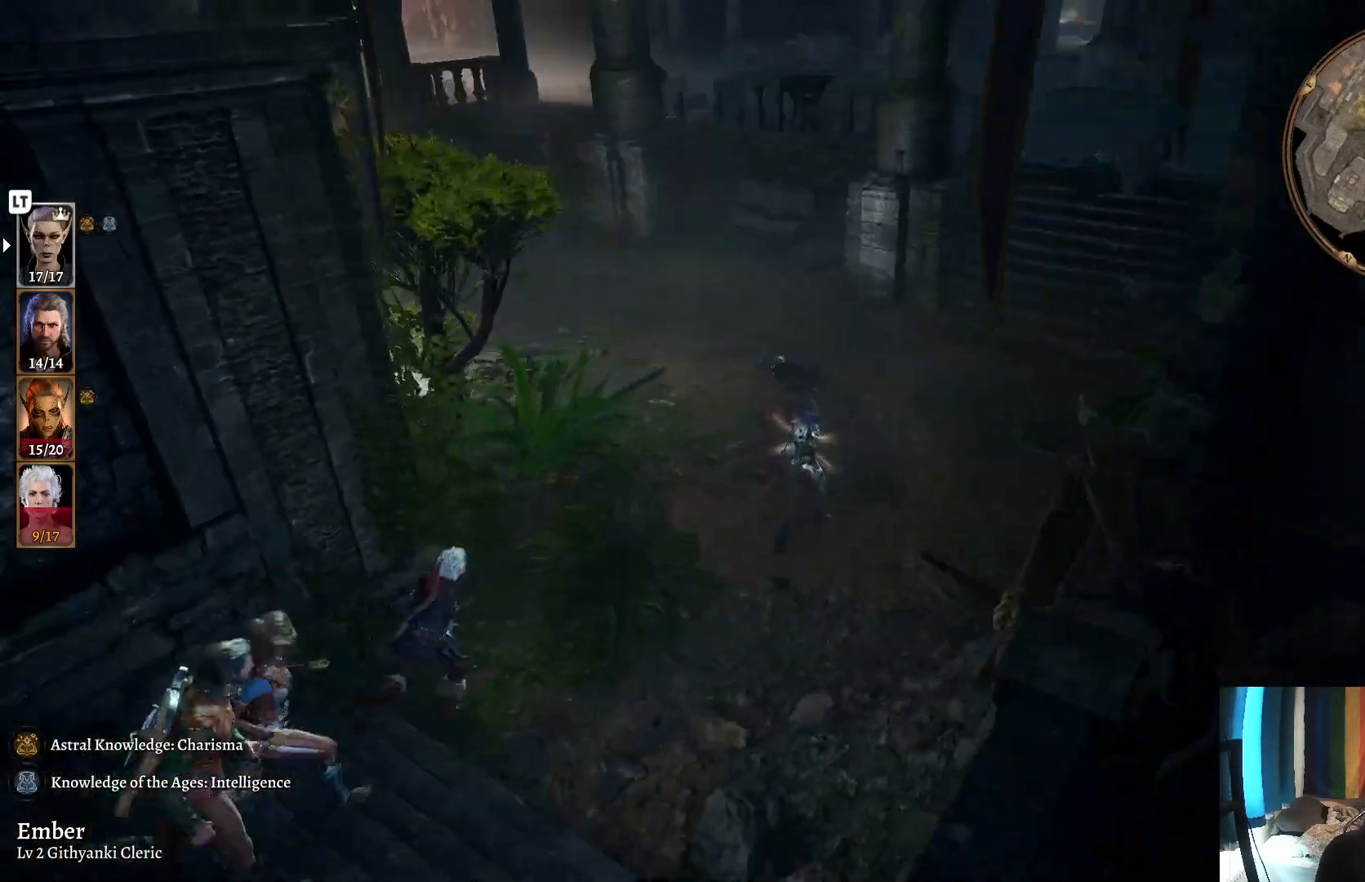
{"buttons": [], "left_stick": "up", "right_stick": "center", "events": [[33, "right_stick", "right"], [283, "right_stick", "center"]]}
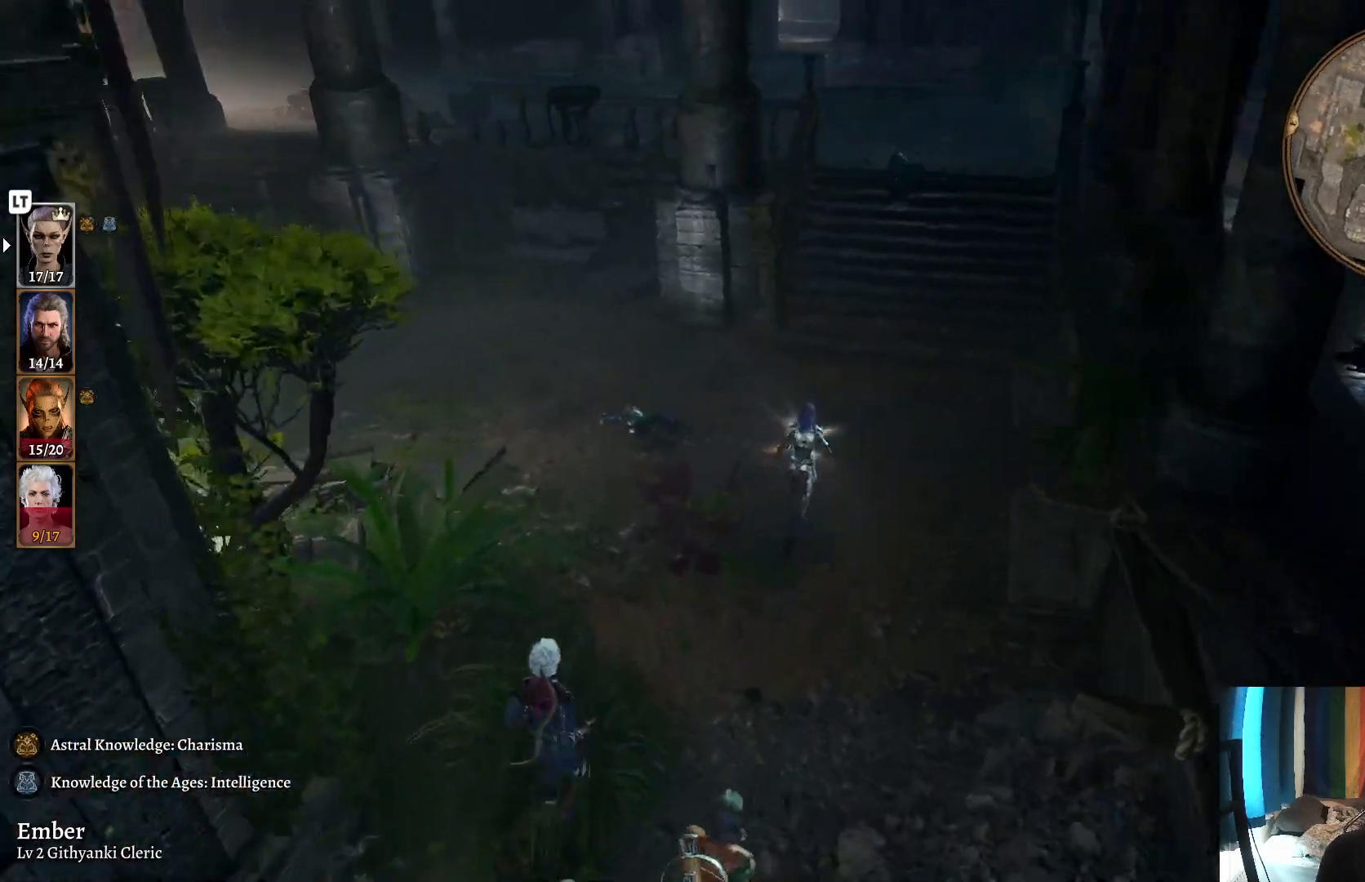
{"buttons": [], "left_stick": "up", "right_stick": "center", "events": [[17, "right_stick", "left"], [133, "right_stick", "center"]]}
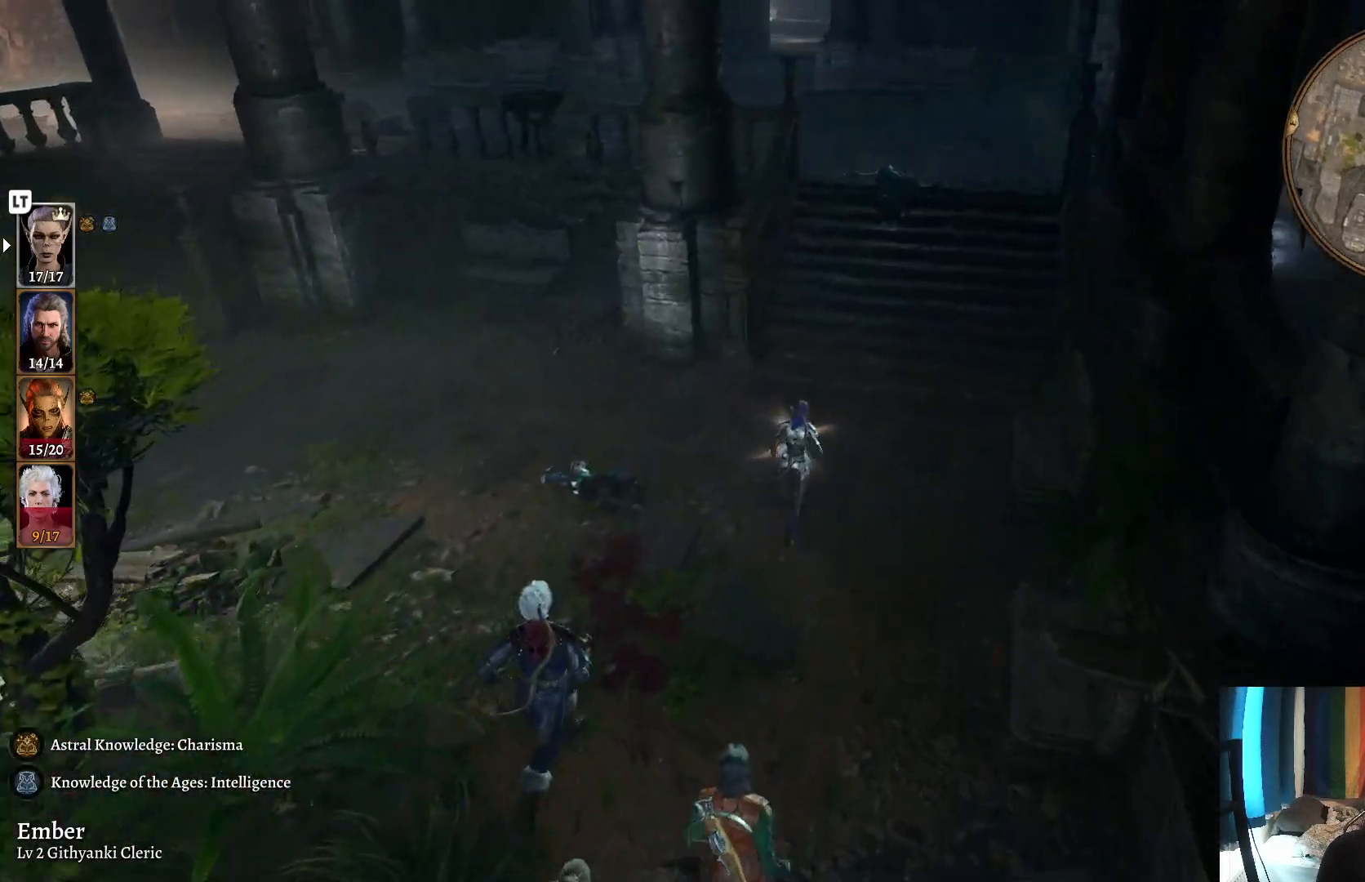
{"buttons": [], "left_stick": "up", "right_stick": "right", "events": [[283, "right_stick", "right"]]}
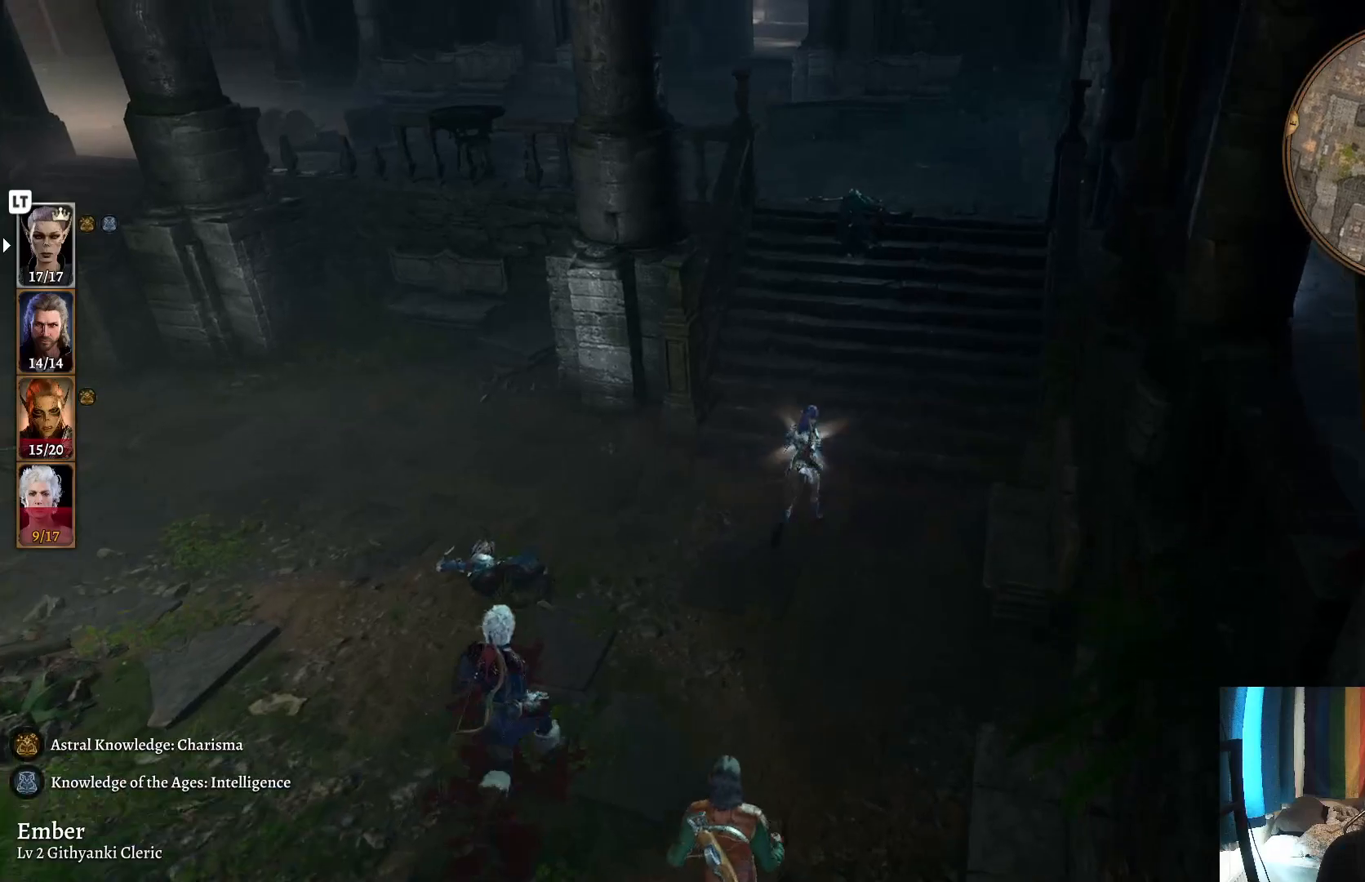
{"buttons": [], "left_stick": "up", "right_stick": "center", "events": [[483, "right_stick", "center"]]}
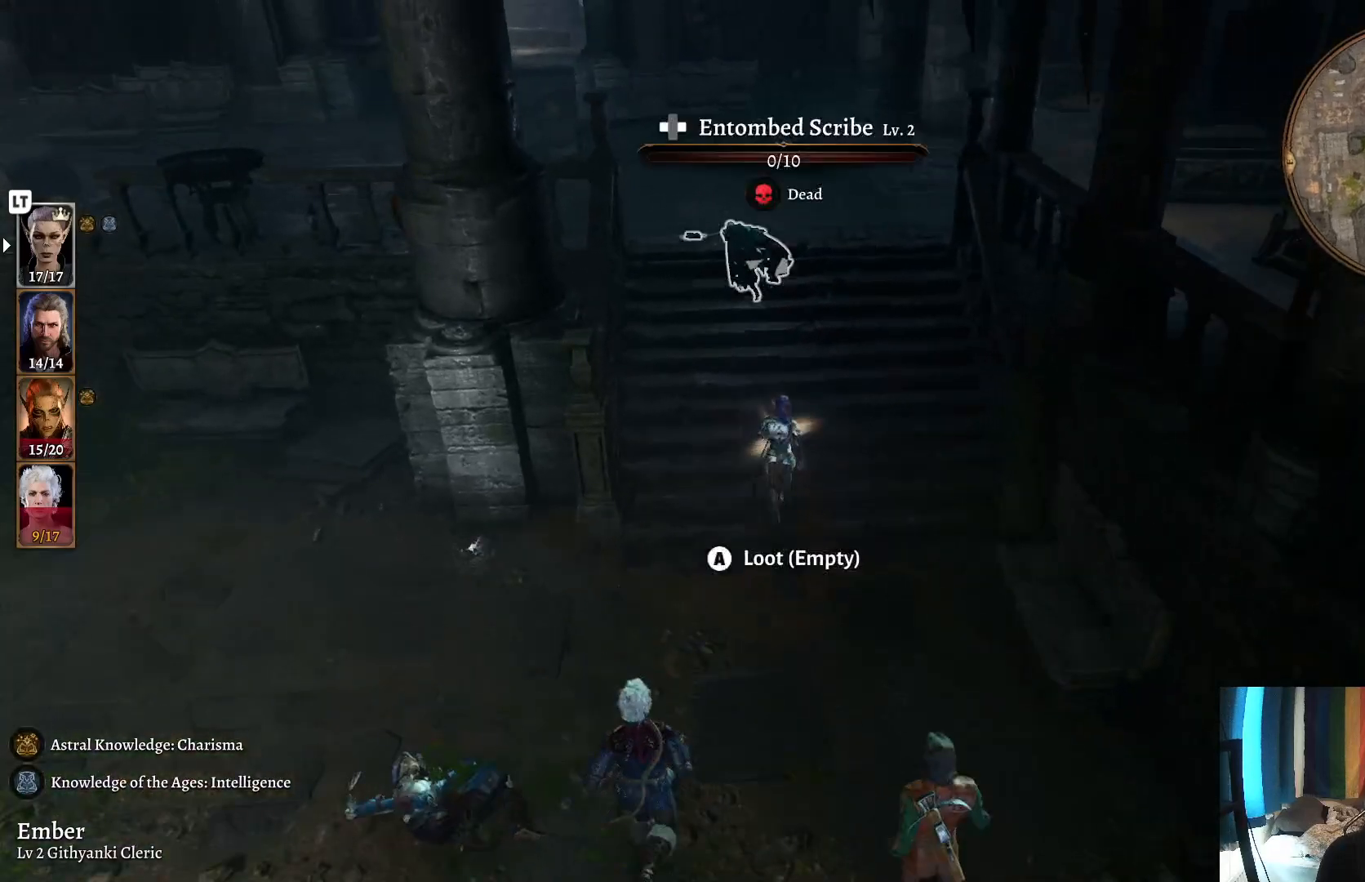
{"buttons": [], "left_stick": "up", "right_stick": "left", "events": [[267, "right_stick", "left"]]}
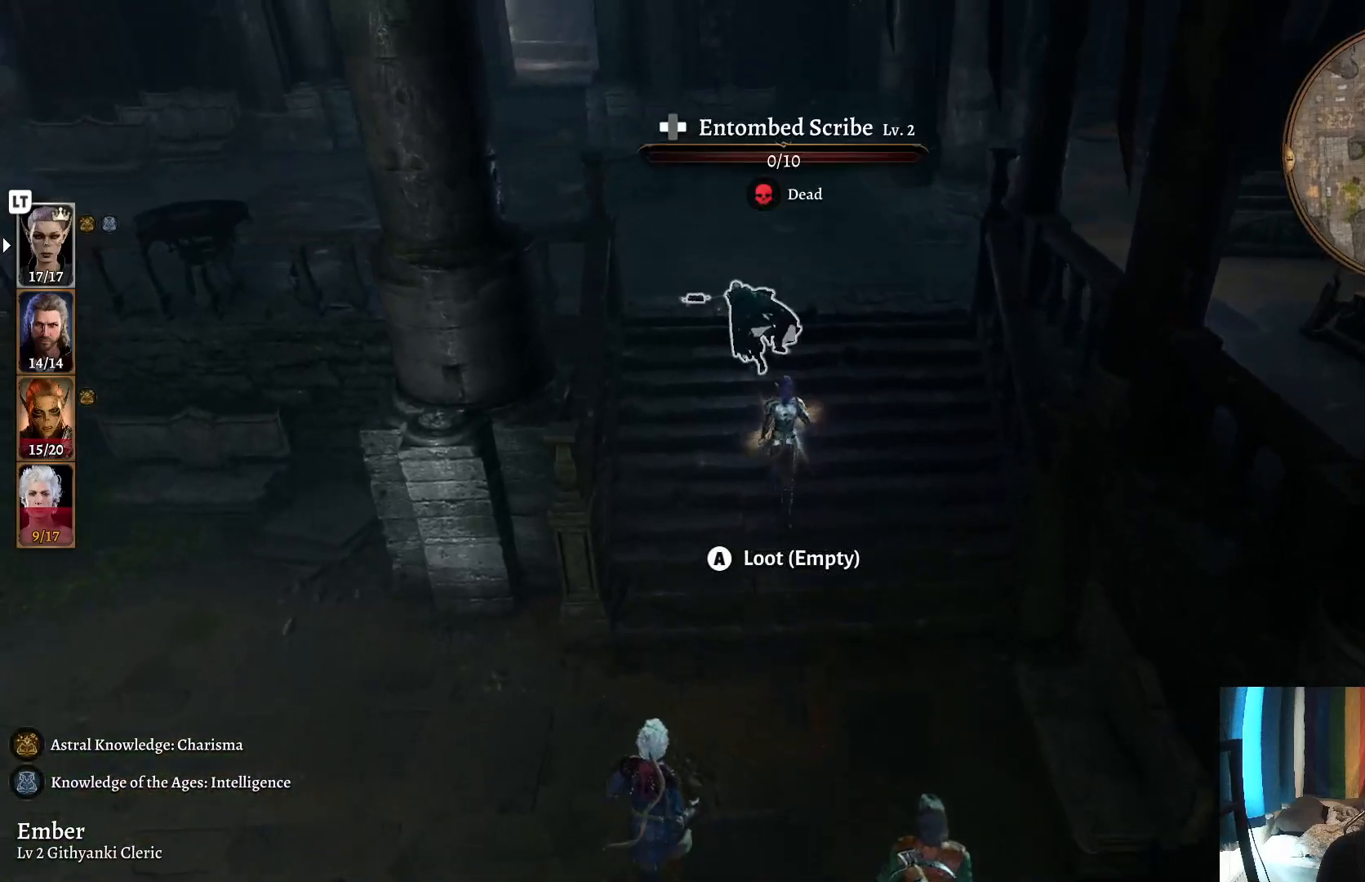
{"buttons": [], "left_stick": "up", "right_stick": "center", "events": [[133, "right_stick", "center"]]}
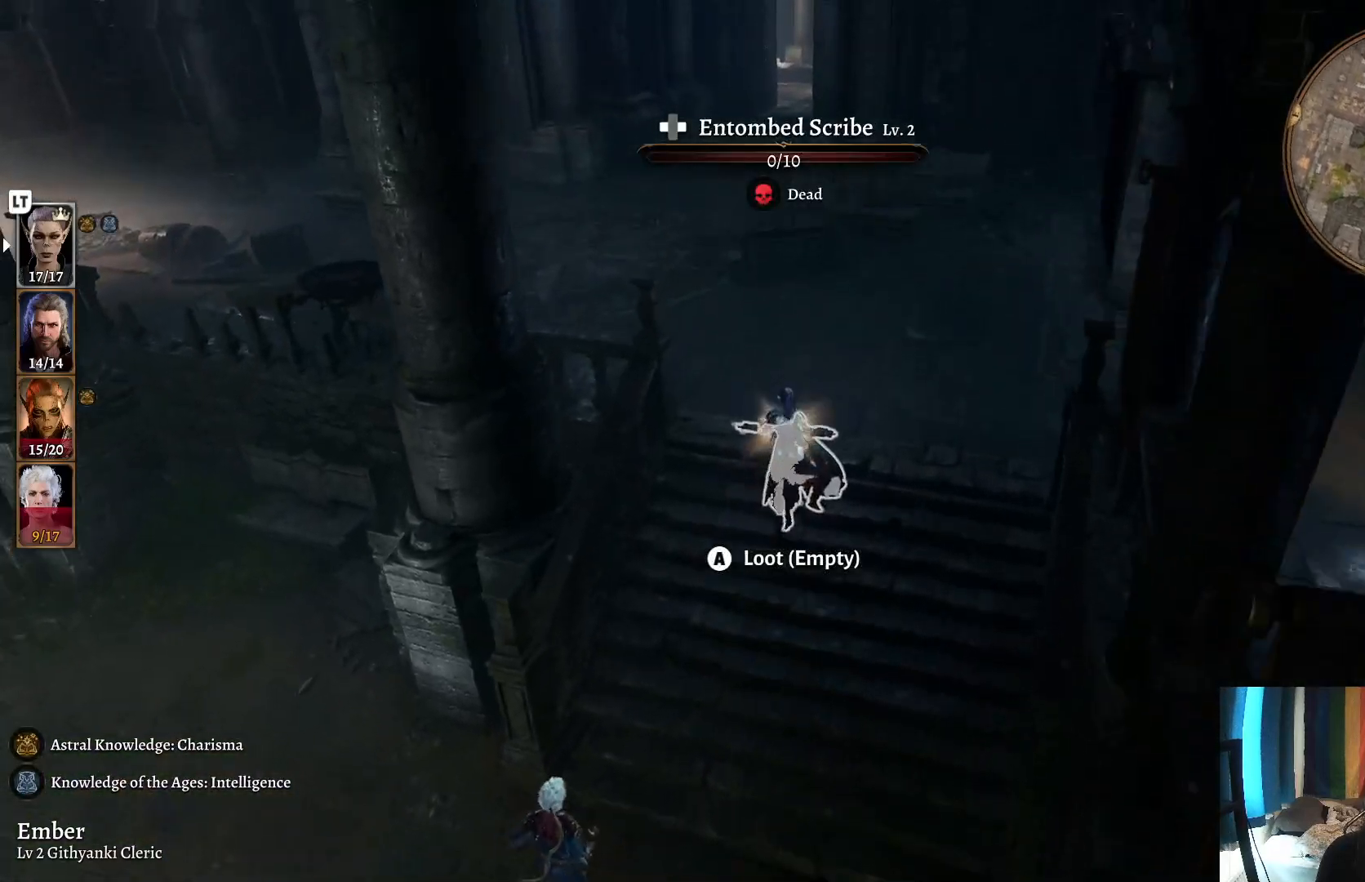
{"buttons": ["DPAD_LEFT"], "left_stick": "up", "right_stick": "center", "events": [[350, "DPAD_LEFT", "down"]]}
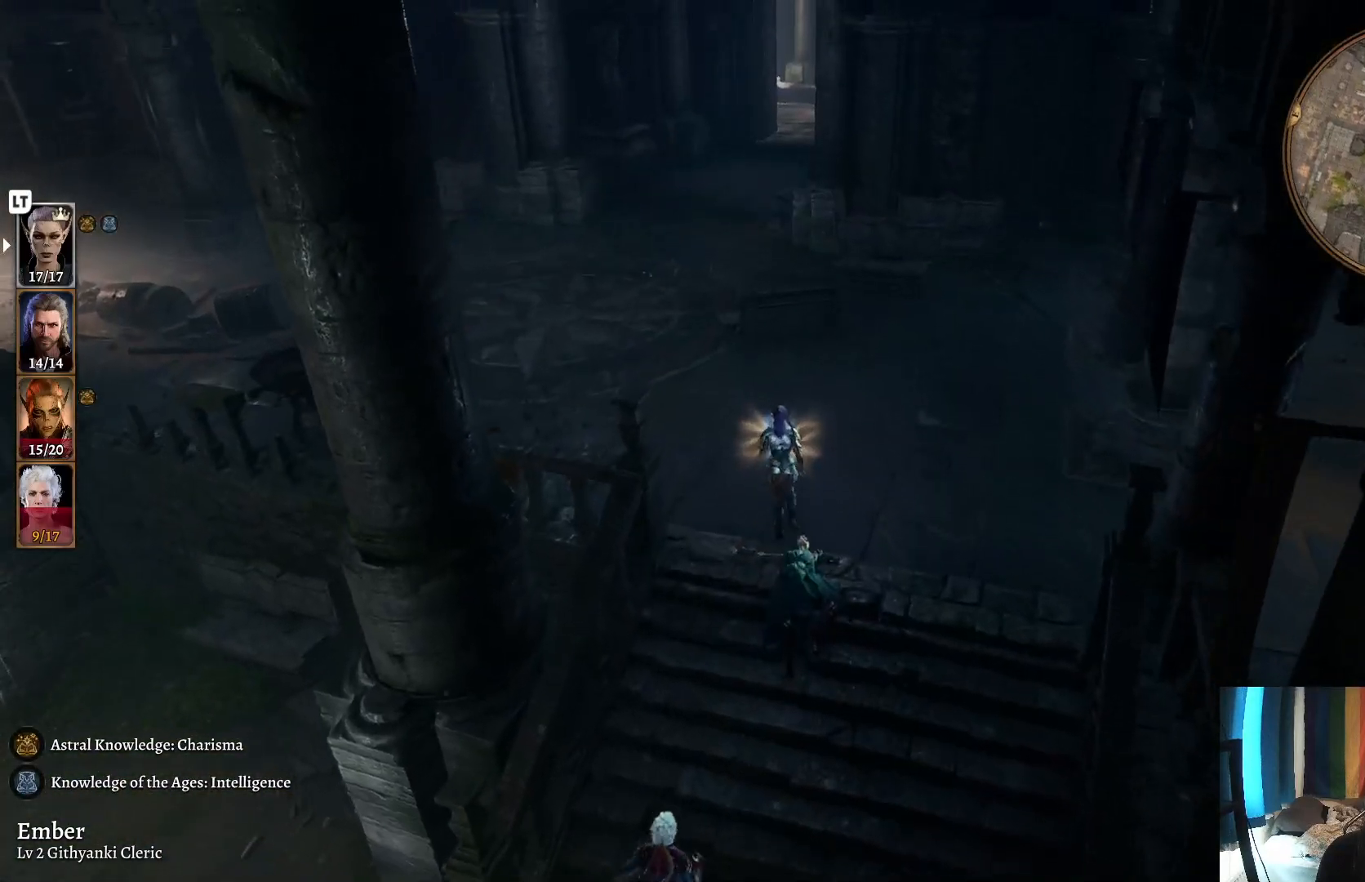
{"buttons": ["DPAD_LEFT"], "left_stick": "up-left", "right_stick": "center", "events": [[17, "left_stick", "up-left"]]}
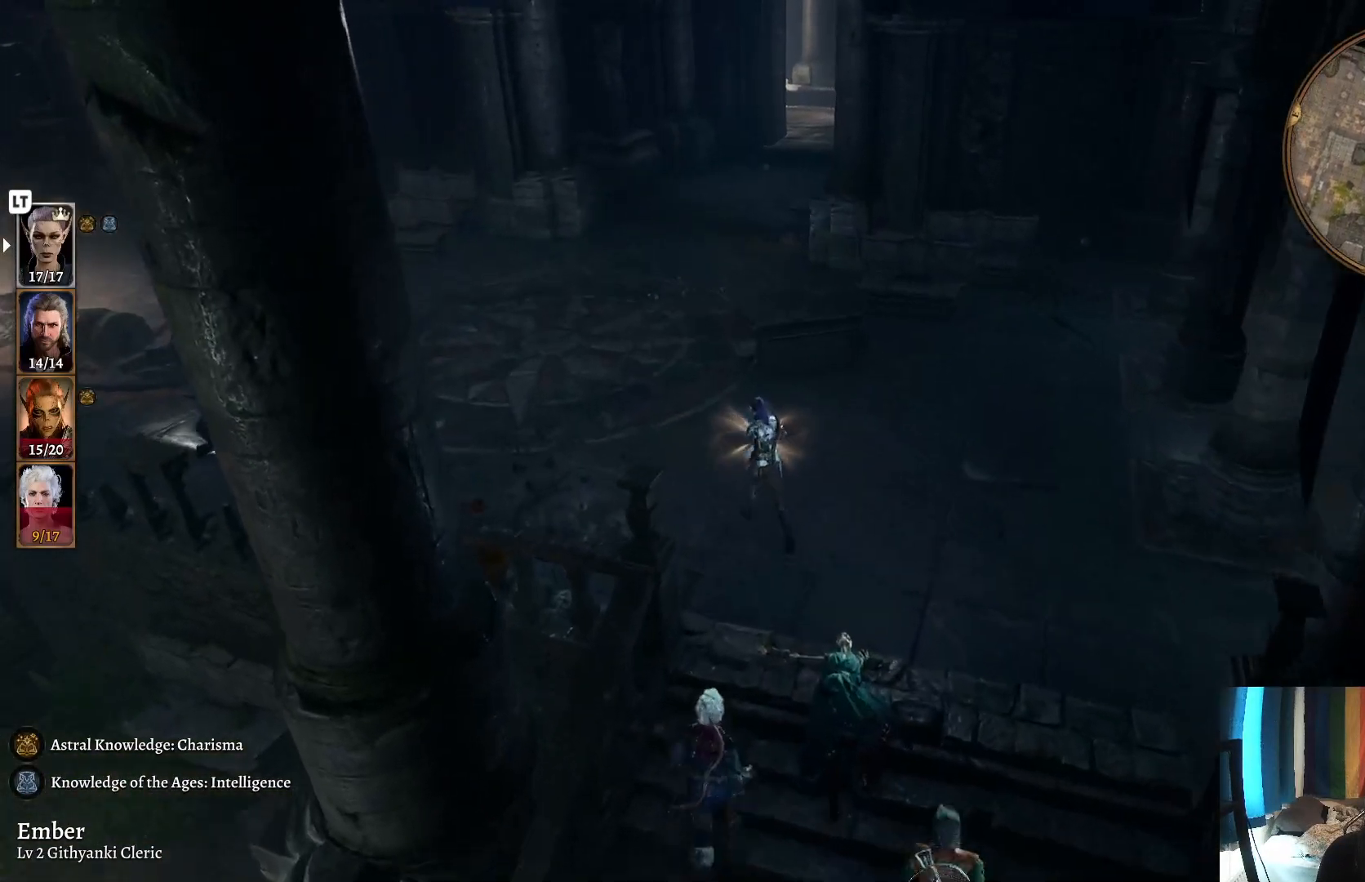
{"buttons": [], "left_stick": "up-left", "right_stick": "center", "events": [[283, "DPAD_LEFT", "up"]]}
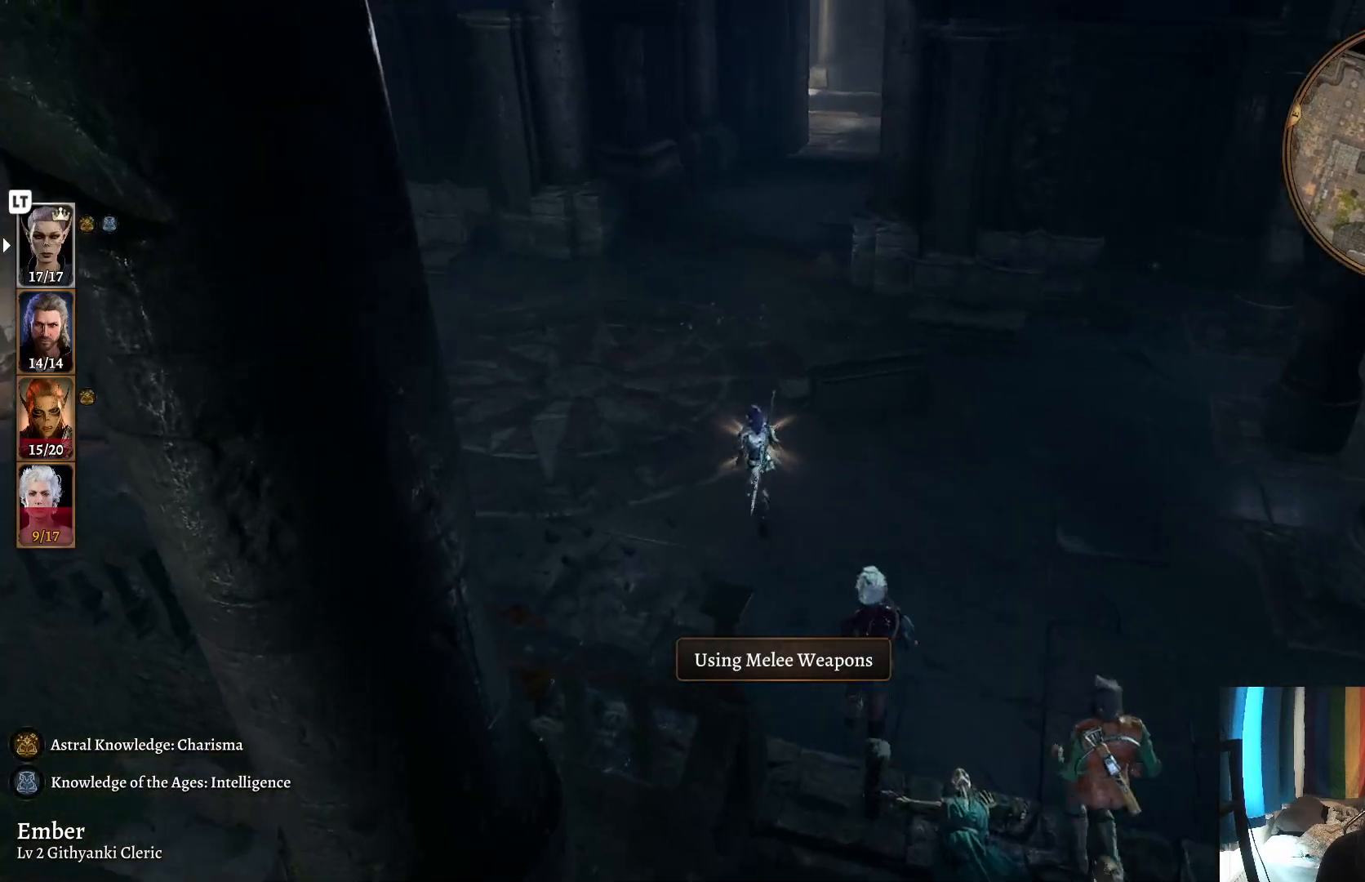
{"buttons": [], "left_stick": "up-left", "right_stick": "left", "events": [[150, "right_stick", "left"]]}
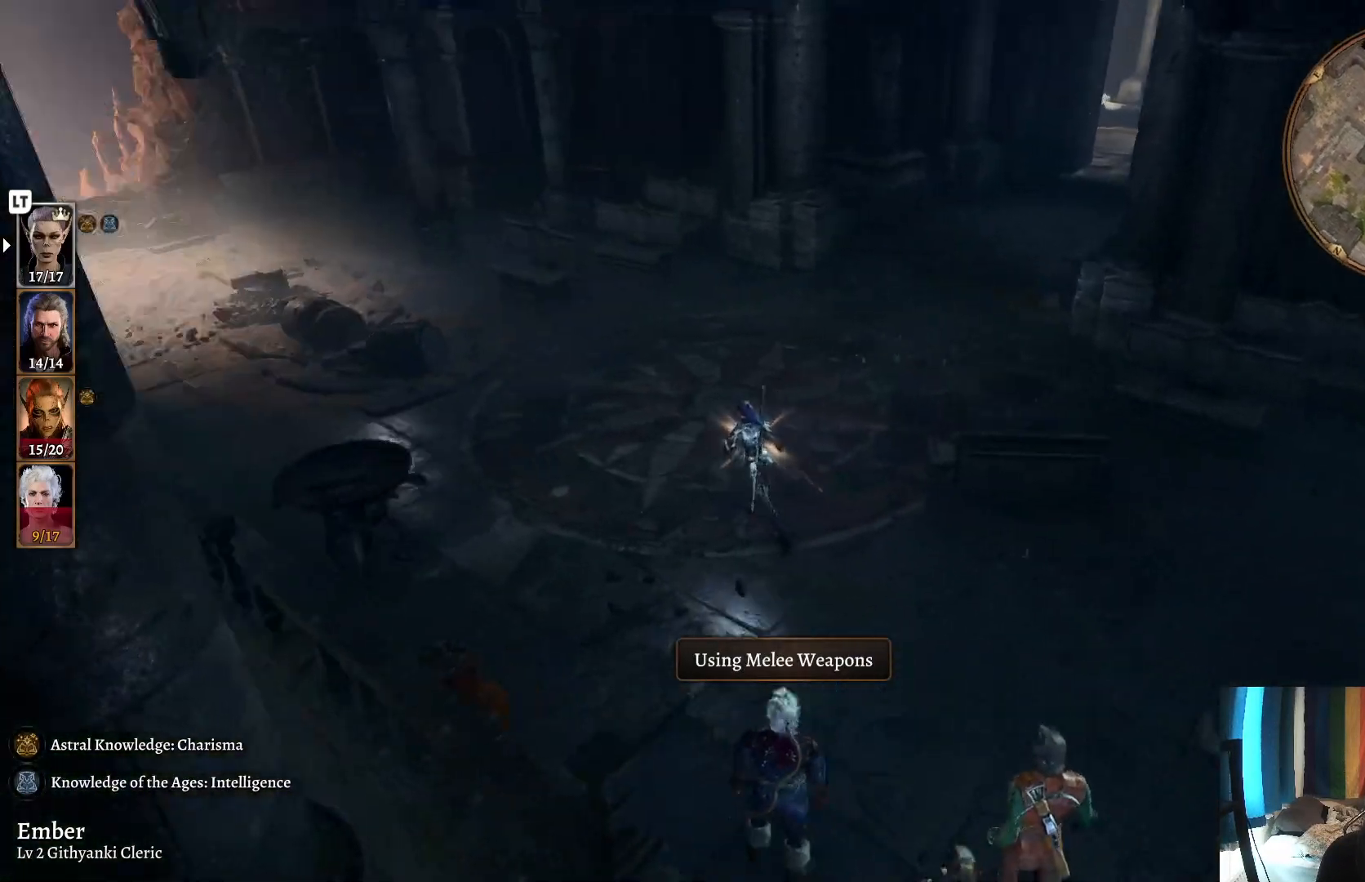
{"buttons": [], "left_stick": "up", "right_stick": "center", "events": [[183, "left_stick", "up"], [183, "right_stick", "center"]]}